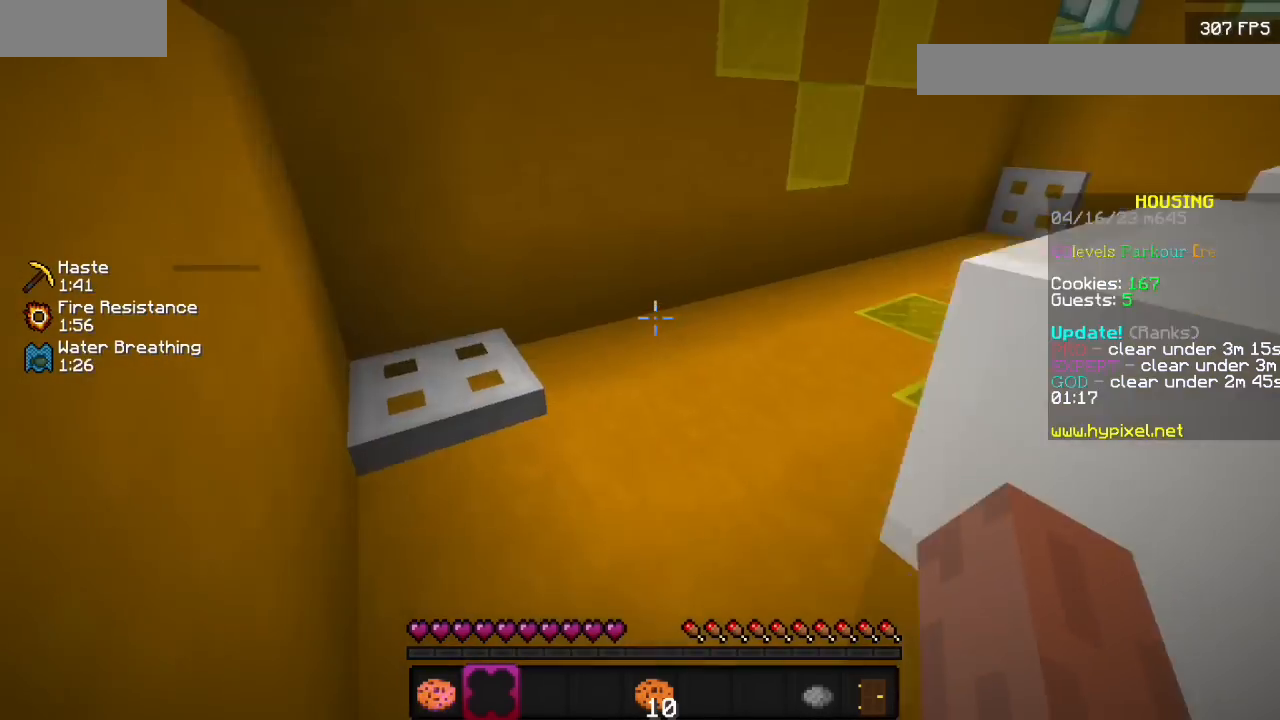
Gameplay with keyboard and mouse; each line is a JSON object with the keys and mouse buttons held at the frame after it. "events" lists presses ("down") and releases ("up") of "mouse_left" and "mouse_right" between this image and that frame as [ms after this image, input, new state], when the widget could be followed in between. "mouse_left", "mouse_right" = the "left", "right" buttons of the "mouse" list. No other keys are recorded. Fast repeated clicks can show as one long hold. Mouse movement is not recorded.
{"keys": [], "mouse": ["left"], "events": [[333, "mouse_left", "down"]]}
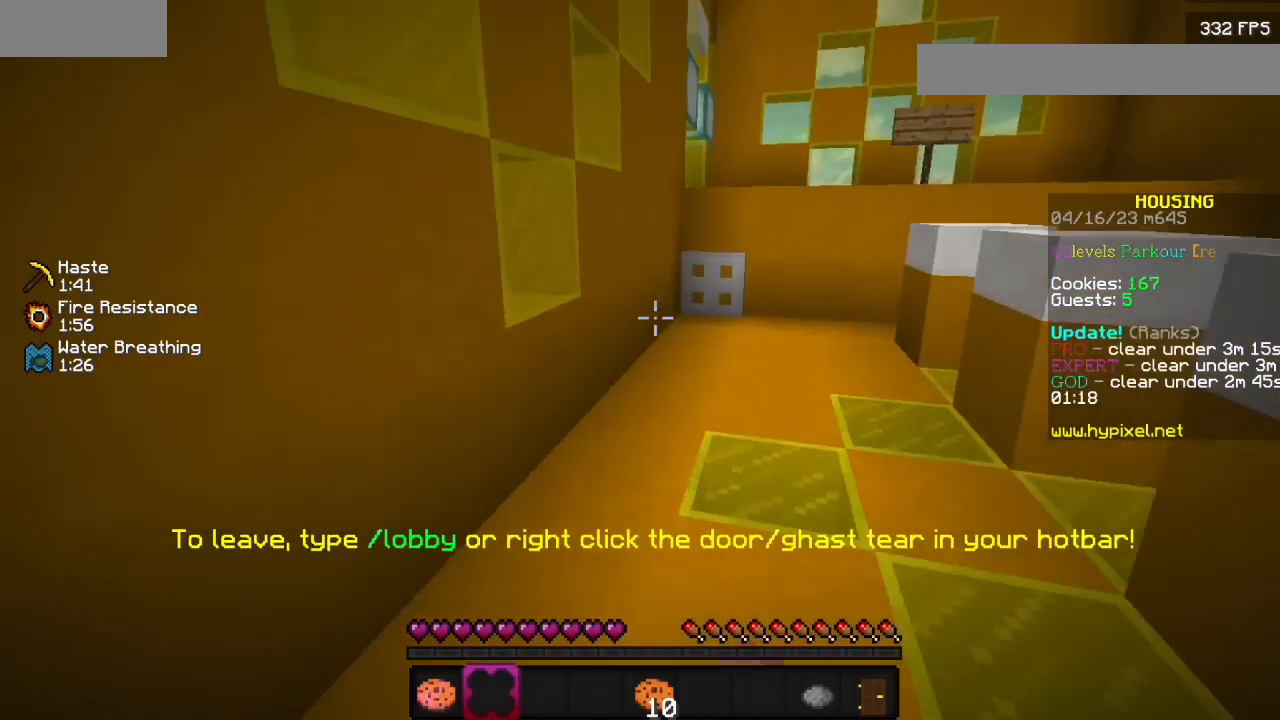
{"keys": [], "mouse": [], "events": [[167, "mouse_left", "up"]]}
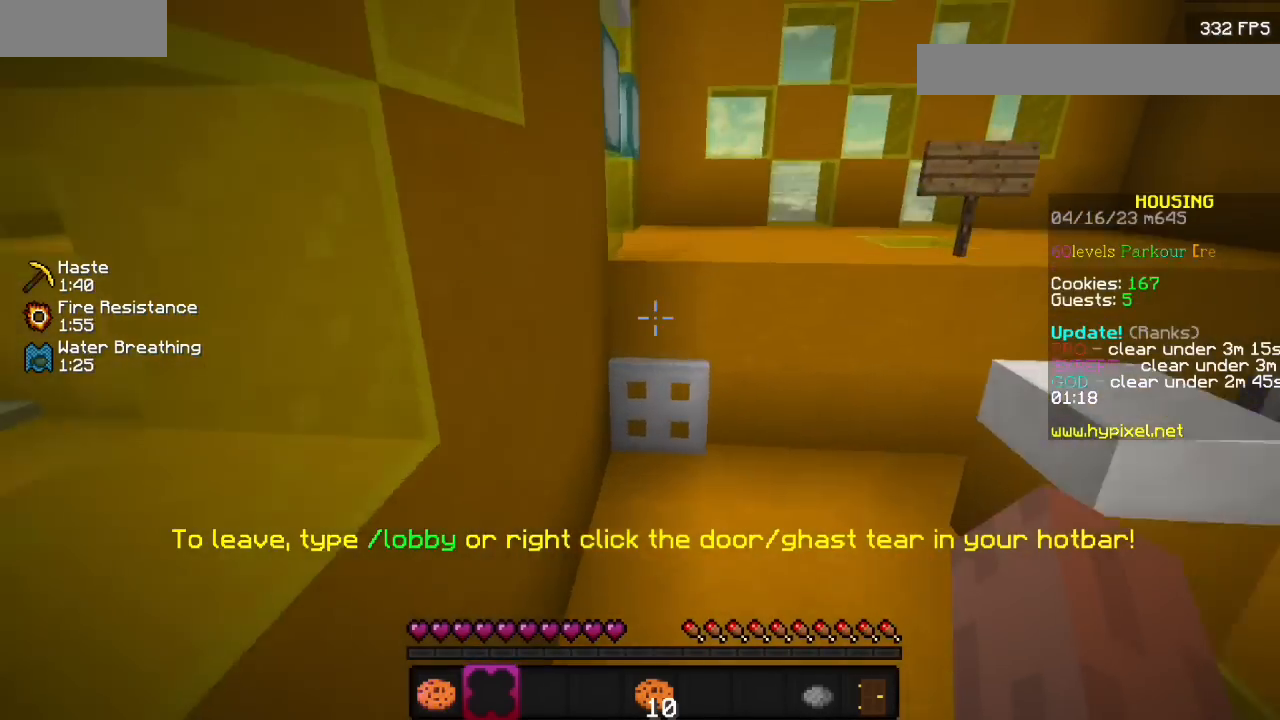
{"keys": [], "mouse": [], "events": []}
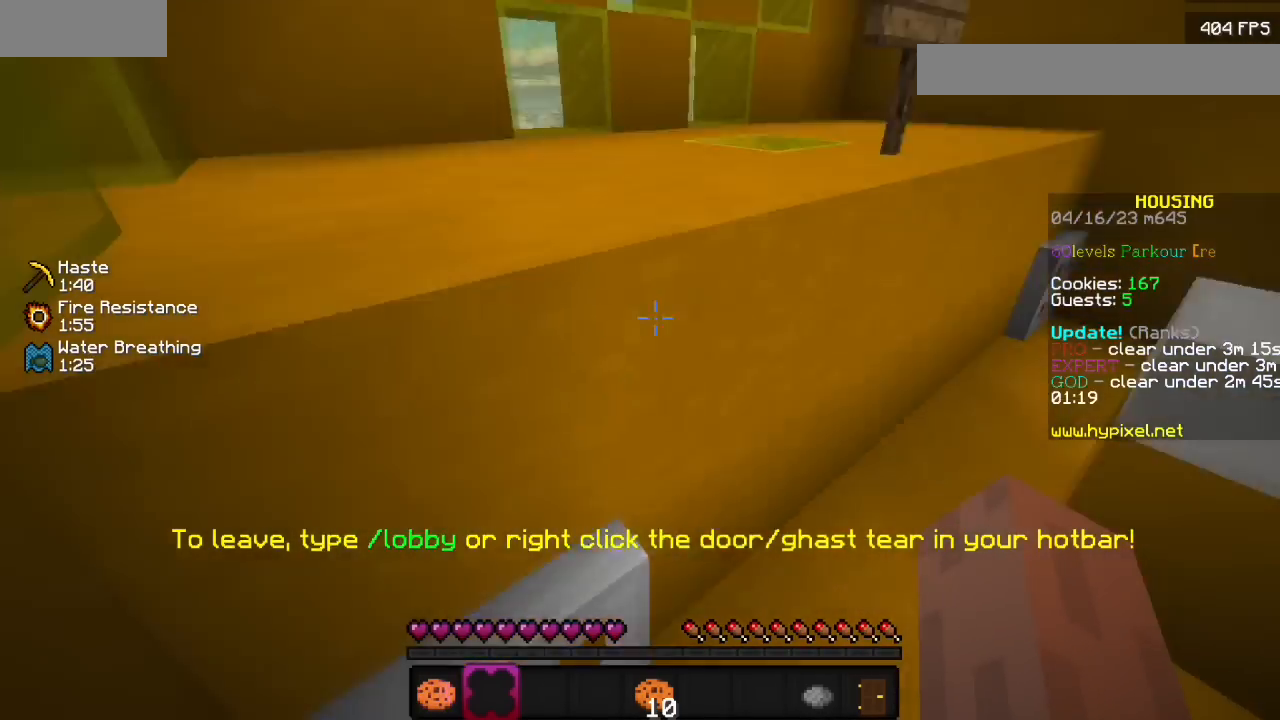
{"keys": [], "mouse": [], "events": []}
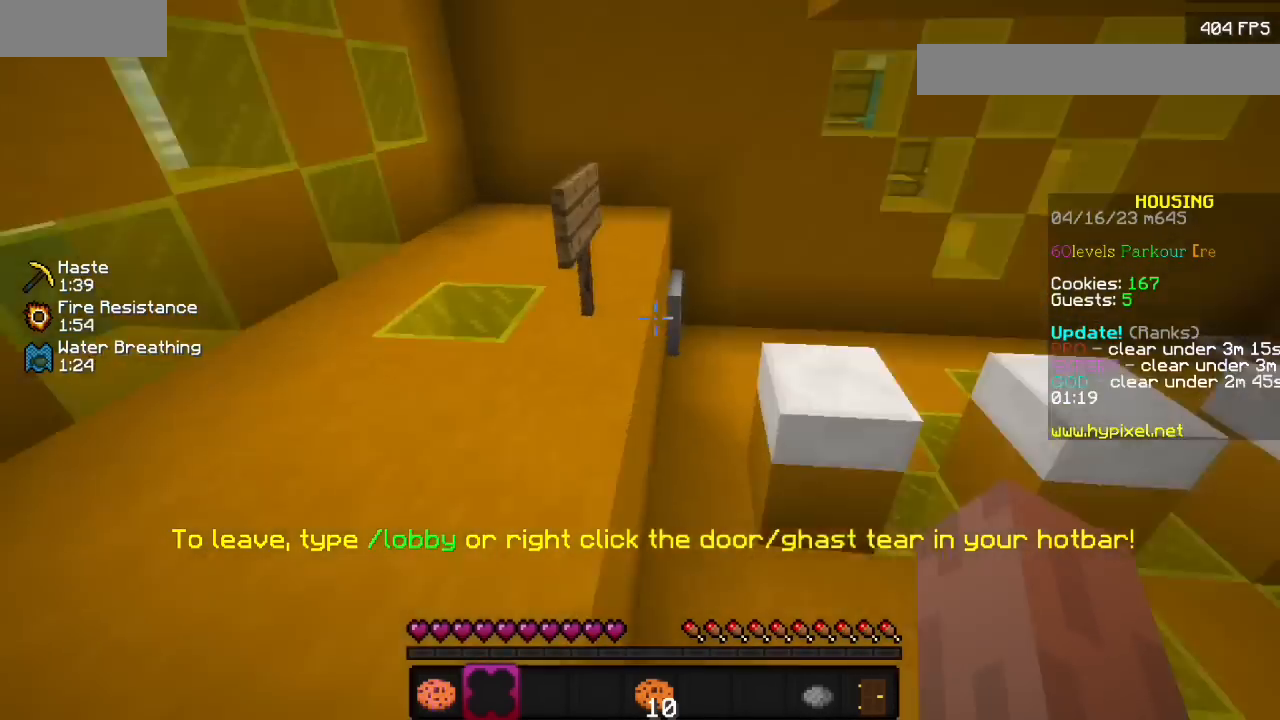
{"keys": [], "mouse": [], "events": []}
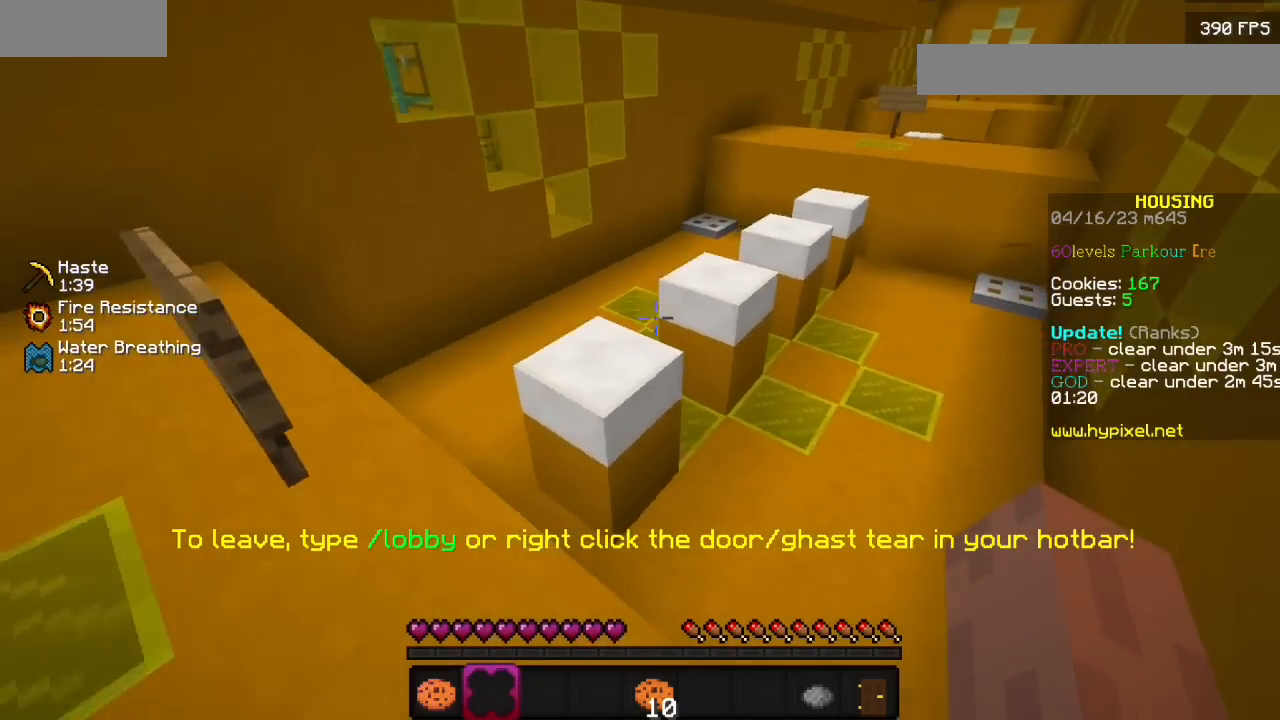
{"keys": [], "mouse": [], "events": []}
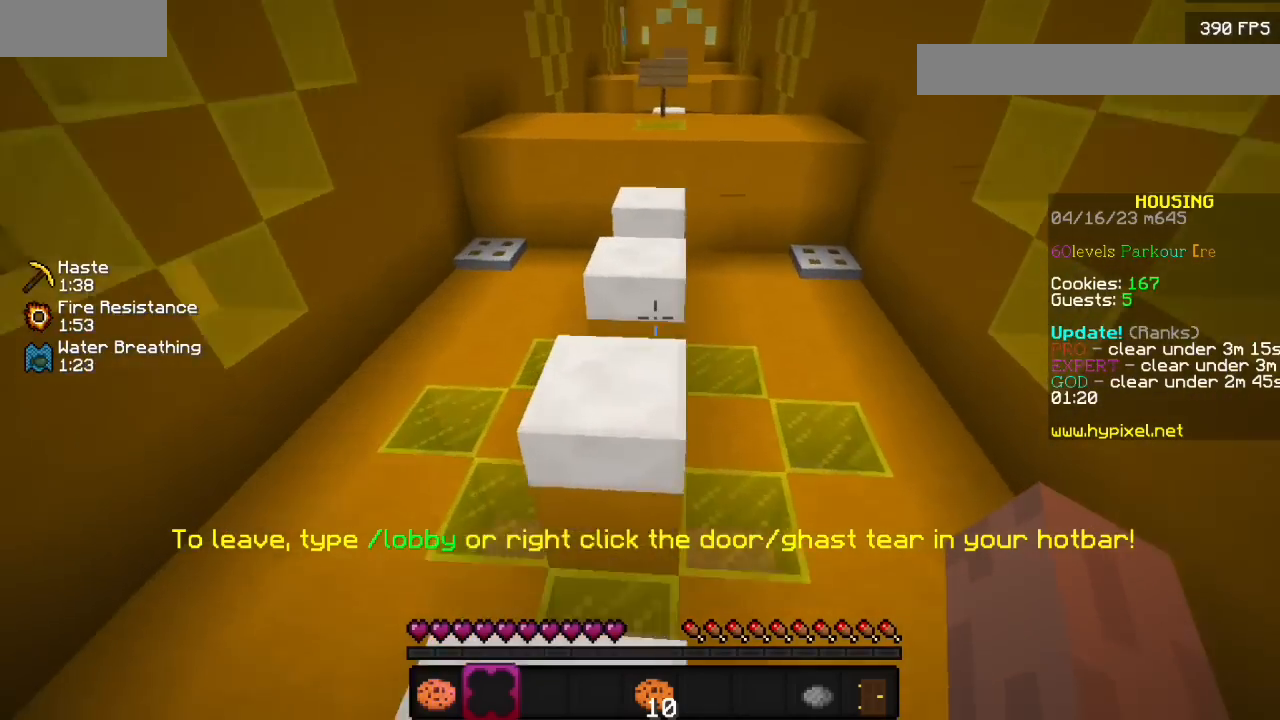
{"keys": [], "mouse": [], "events": []}
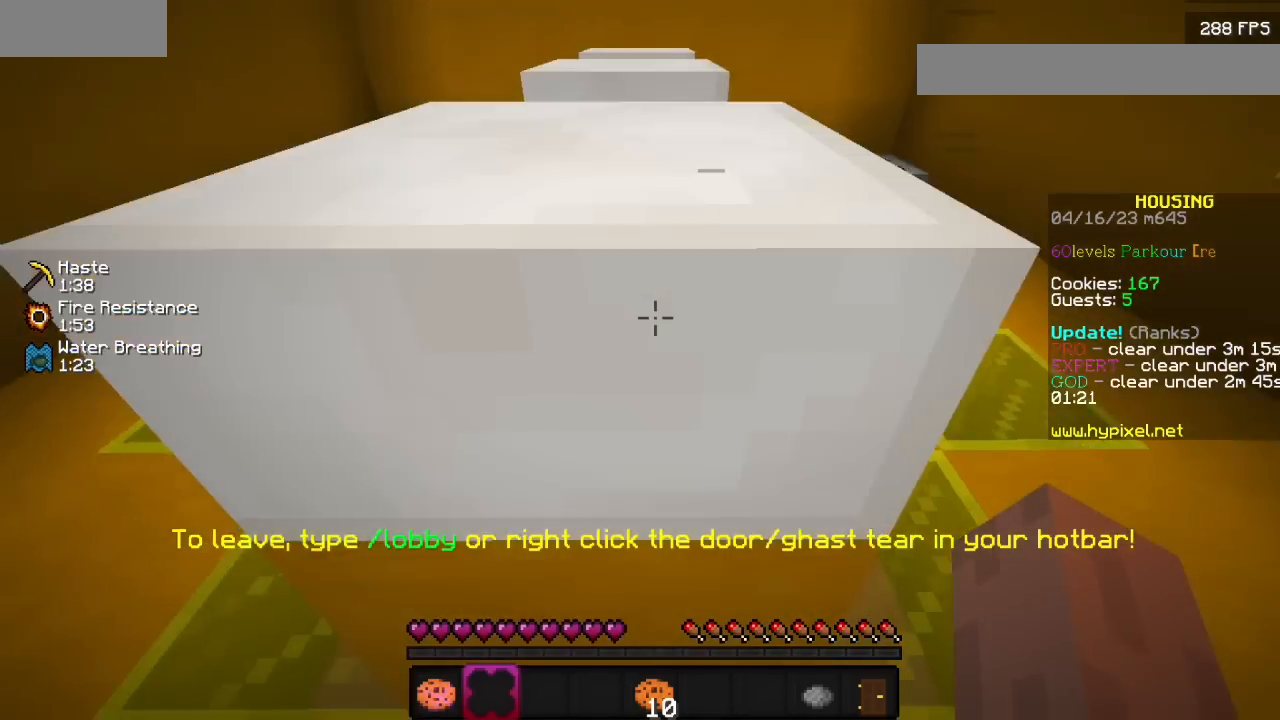
{"keys": [], "mouse": [], "events": []}
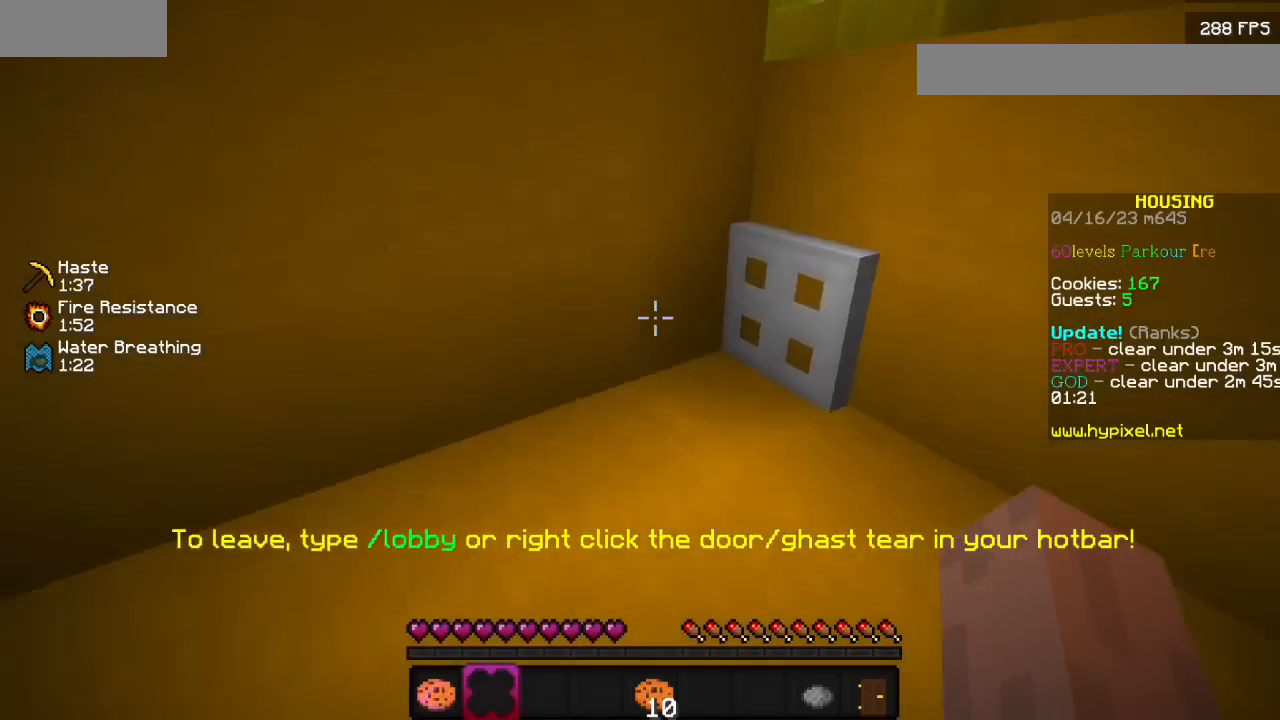
{"keys": [], "mouse": [], "events": [[67, "mouse_left", "down"], [233, "mouse_left", "up"]]}
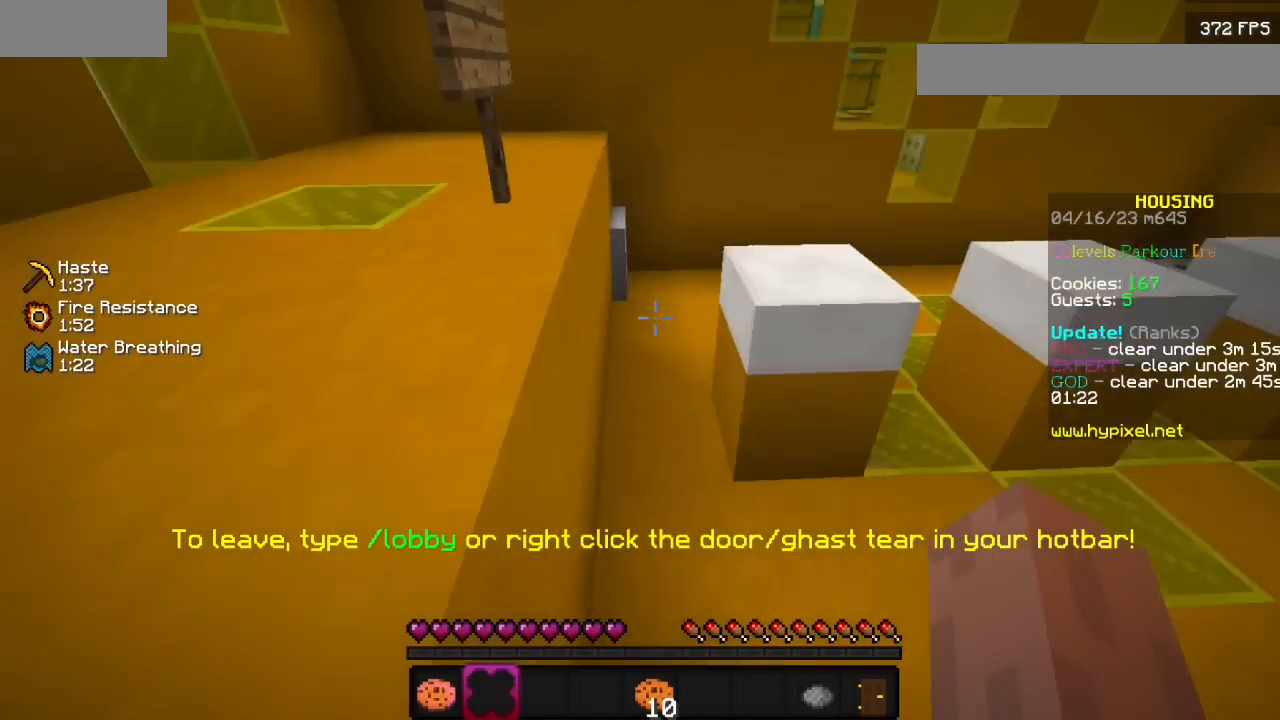
{"keys": [], "mouse": [], "events": [[333, "mouse_left", "down"], [467, "mouse_left", "up"]]}